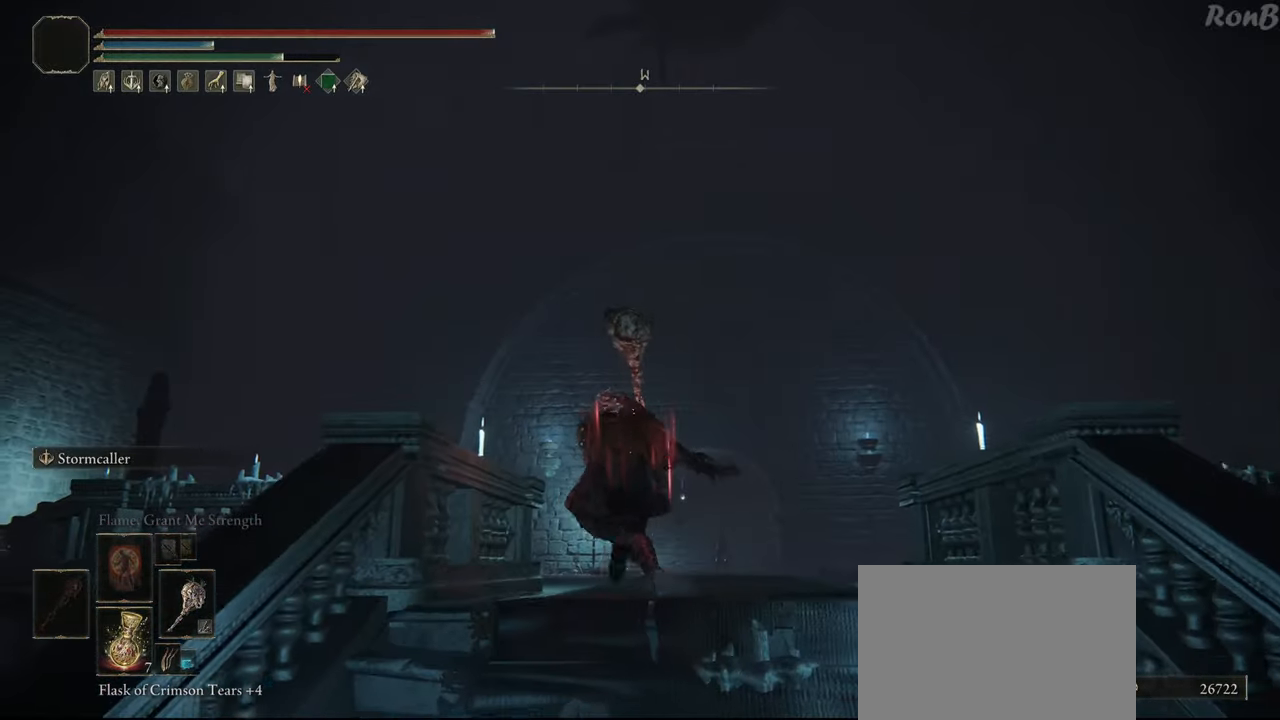
Gameplay with a controller (PlayStation layout); each line is a JSON object with the inputs held at the frame after it (dt_ms = milliseconds from this image to that frame). "events" lists button and stick changes between this image and that frame as [ms after this image, input, new state], when the widget could be followed in between.
{"dt_ms": 500, "buttons": ["R1"], "left_stick": "up", "right_stick": "down", "events": [[33, "R2", "up"], [150, "left_stick", "up"], [300, "right_stick", "down"]]}
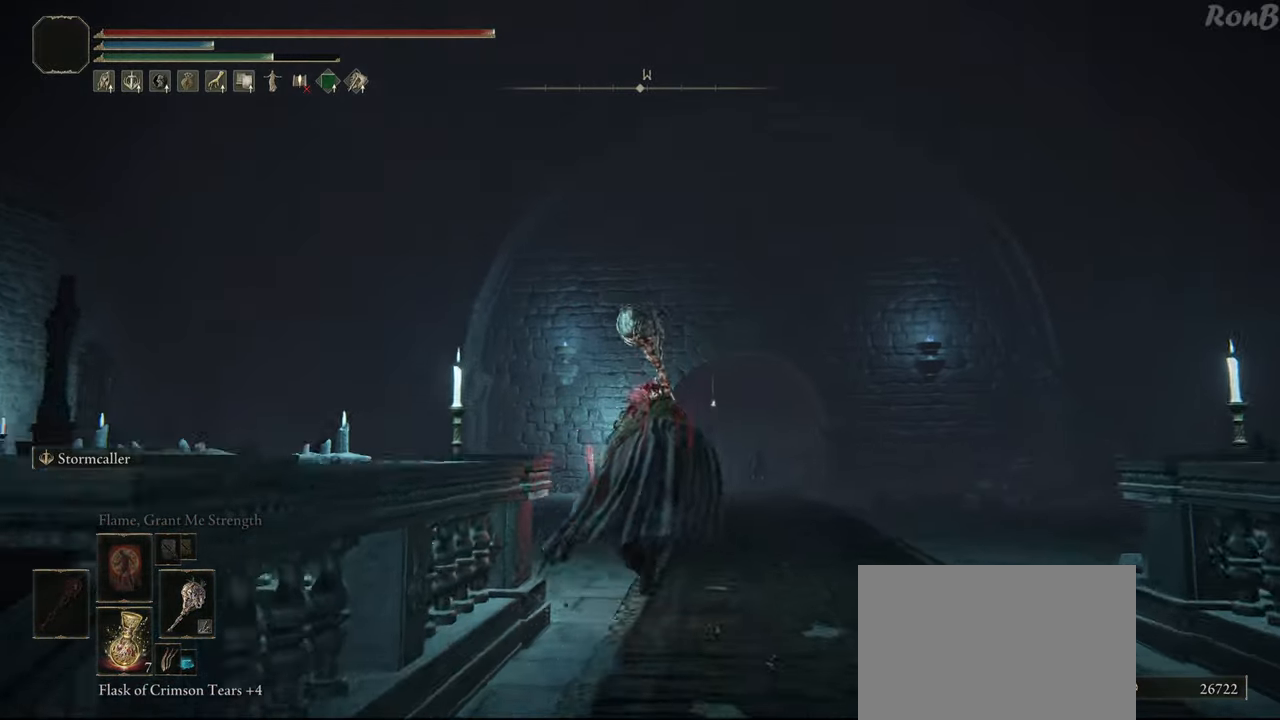
{"dt_ms": 500, "buttons": ["R1", "R2"], "left_stick": "up", "right_stick": "down", "events": [[100, "R2", "down"]]}
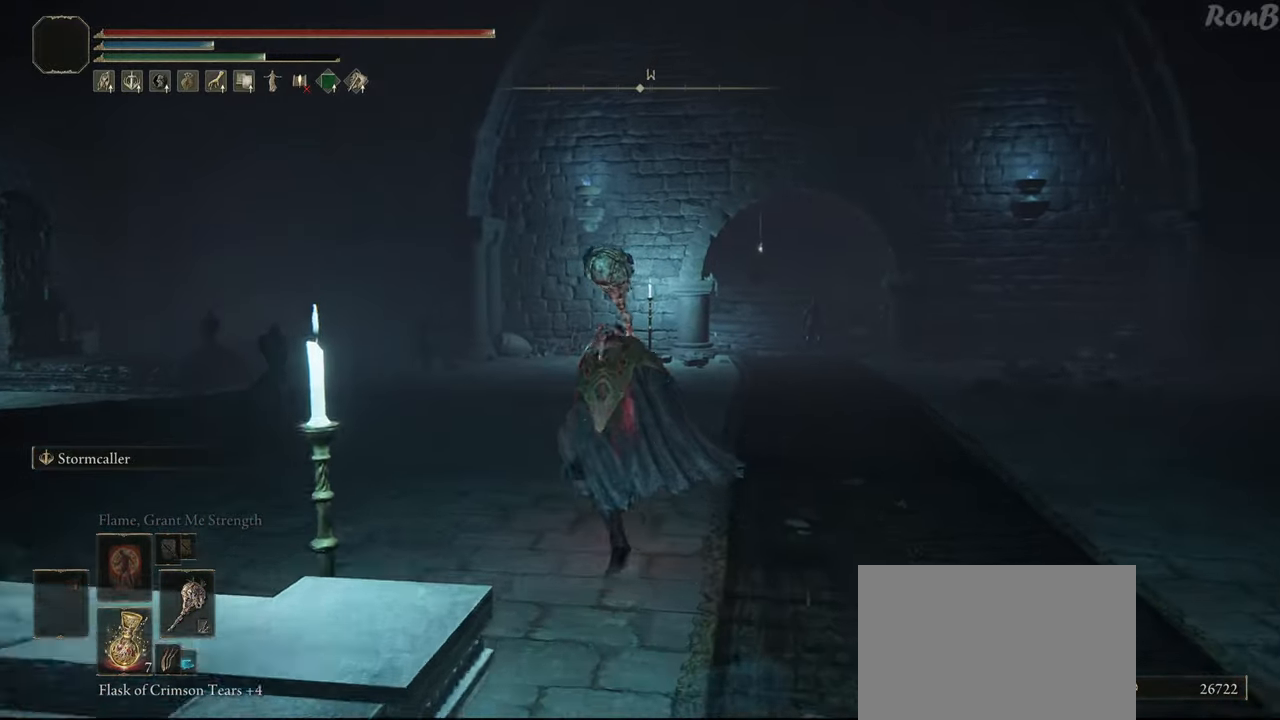
{"dt_ms": 1000, "buttons": ["R1"], "left_stick": "up", "right_stick": "right"}
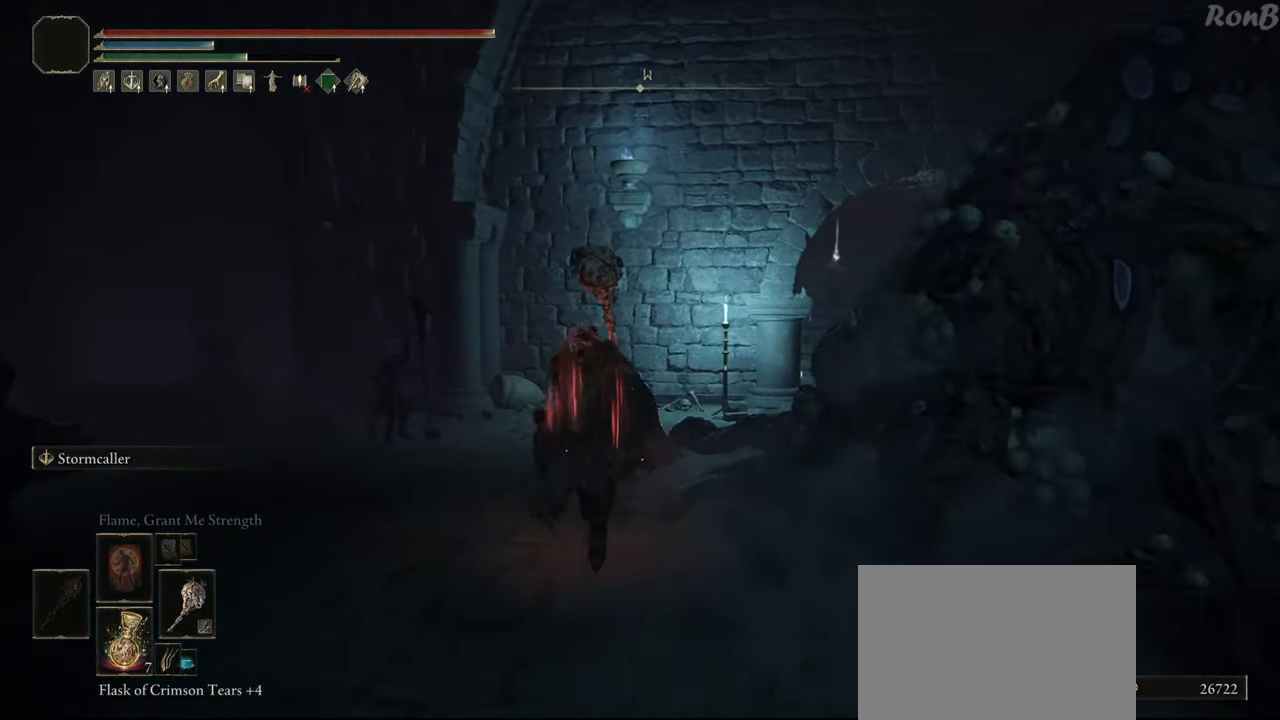
{"dt_ms": 500, "buttons": ["L2", "R1"], "left_stick": "up-right", "right_stick": "center", "events": [[333, "right_stick", "center"], [450, "left_stick", "up-right"], [483, "L2", "down"]]}
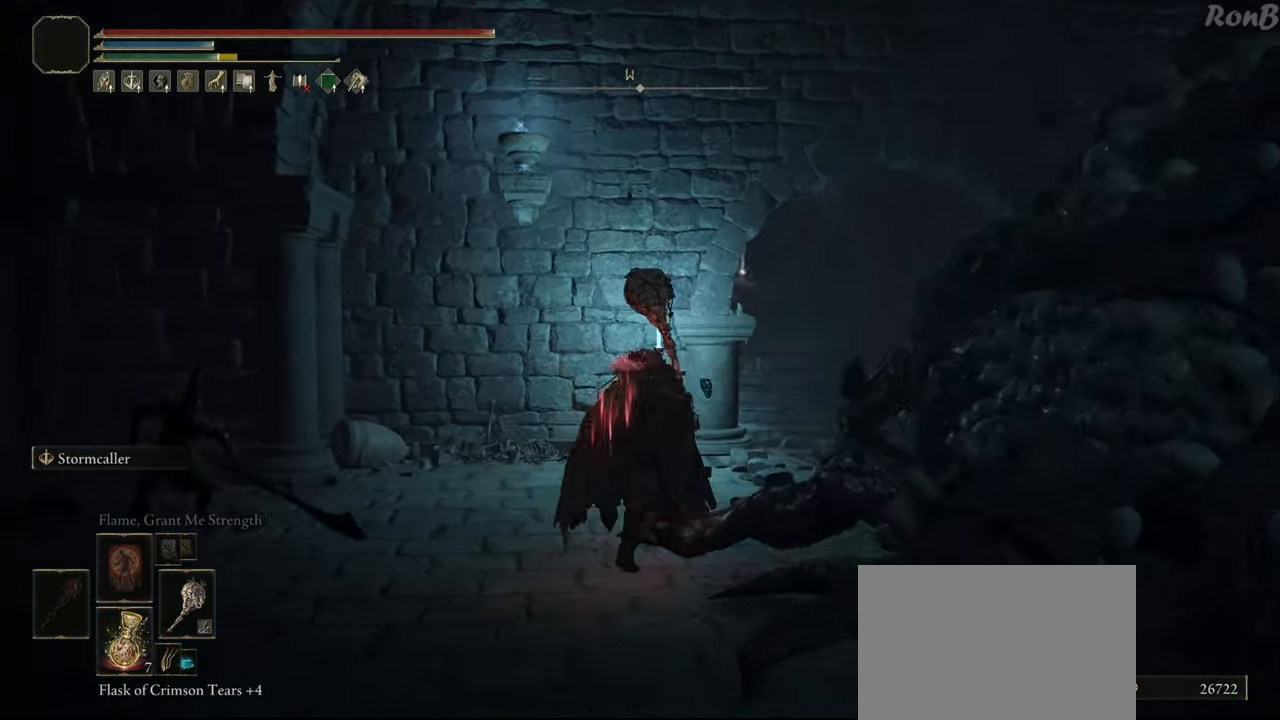
{"dt_ms": 500, "buttons": ["R1"], "left_stick": "up", "right_stick": "center", "events": [[200, "L2", "up"], [367, "left_stick", "up"]]}
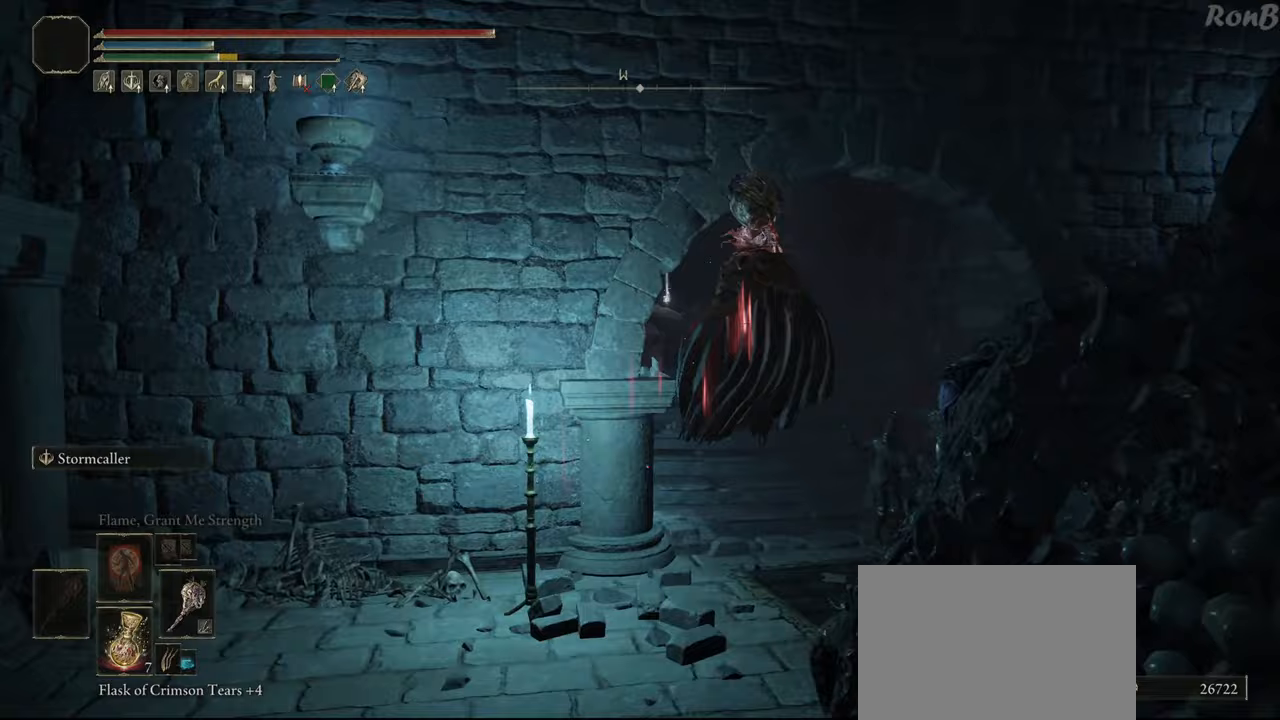
{"dt_ms": 500, "buttons": ["L1", "R1"], "left_stick": "up", "right_stick": "left", "events": [[250, "L1", "down"], [283, "right_stick", "left"]]}
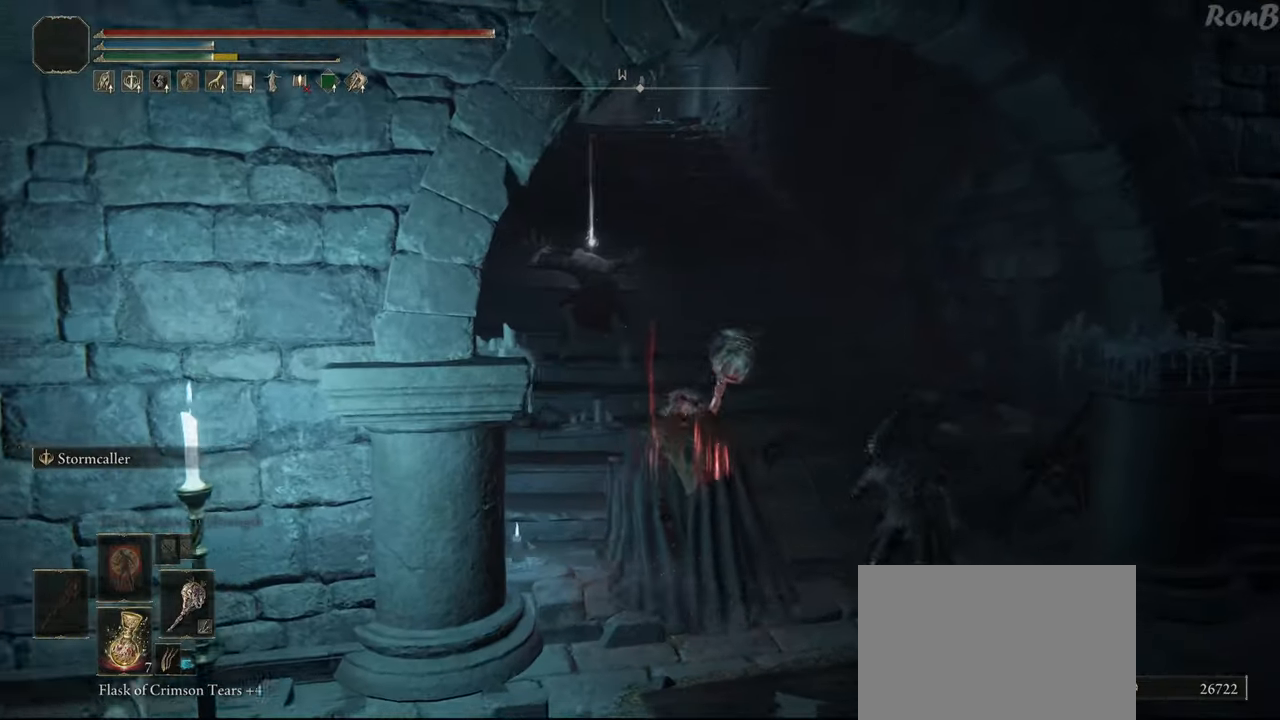
{"dt_ms": 500, "buttons": ["R1"], "left_stick": "up", "right_stick": "center", "events": [[17, "right_stick", "center"], [483, "L1", "up"]]}
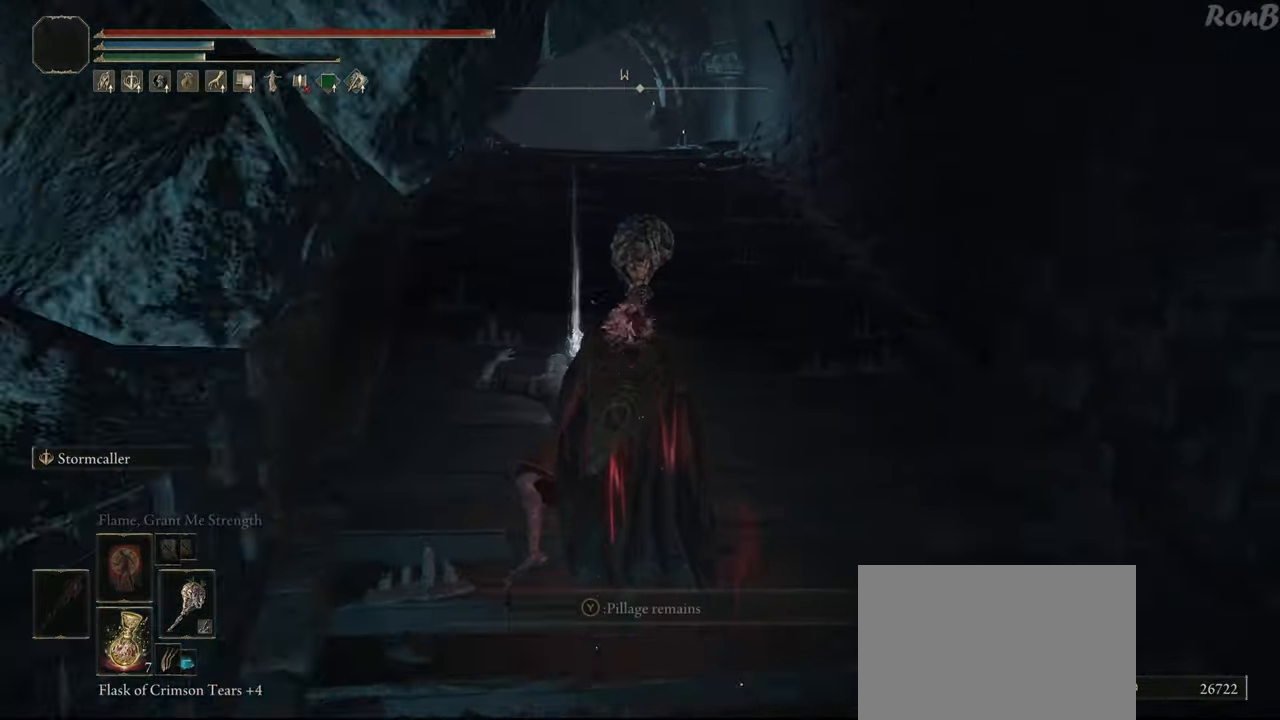
{"dt_ms": 500, "buttons": ["L1", "R1"], "left_stick": "up", "right_stick": "center", "events": [[17, "TRIANGLE", "down"], [83, "TRIANGLE", "up"], [167, "TRIANGLE", "down"], [250, "TRIANGLE", "up"], [317, "TRIANGLE", "down"], [400, "TRIANGLE", "up"], [500, "L1", "down"]]}
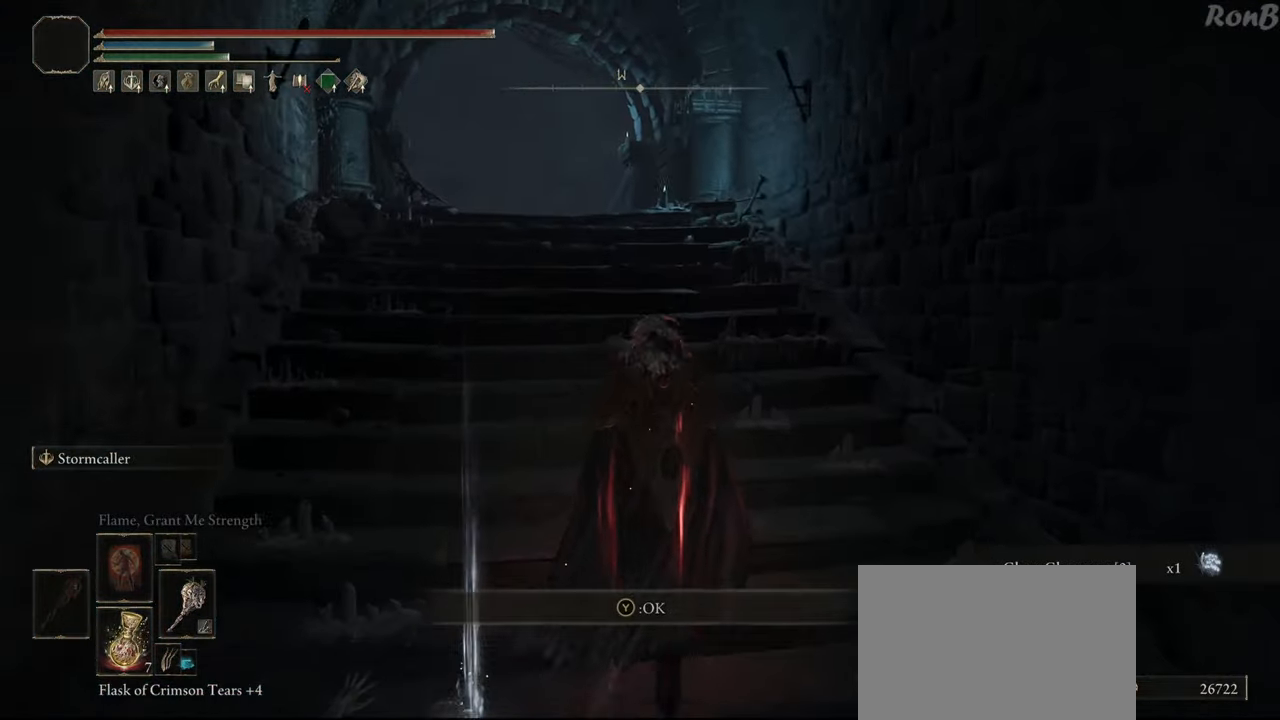
{"dt_ms": 500, "buttons": ["L1", "R1"], "left_stick": "up", "right_stick": "center", "events": []}
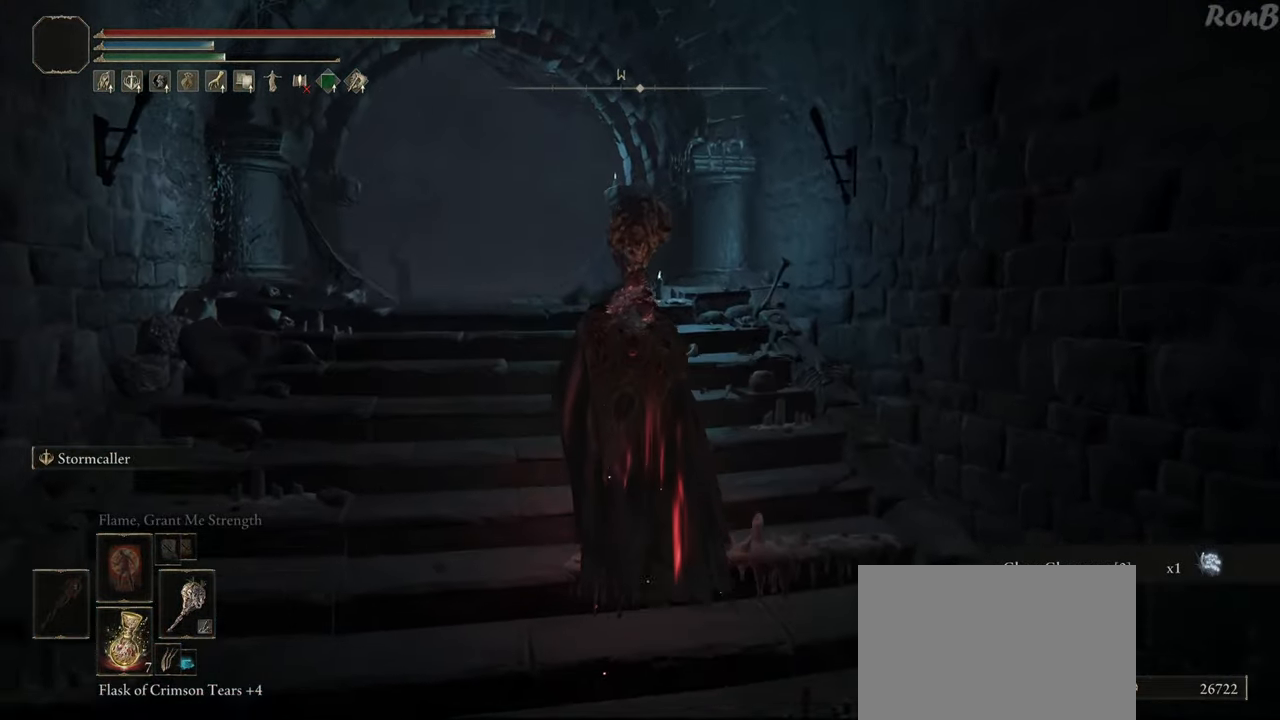
{"dt_ms": 500, "buttons": ["L1", "R1"], "left_stick": "up", "right_stick": "center", "events": []}
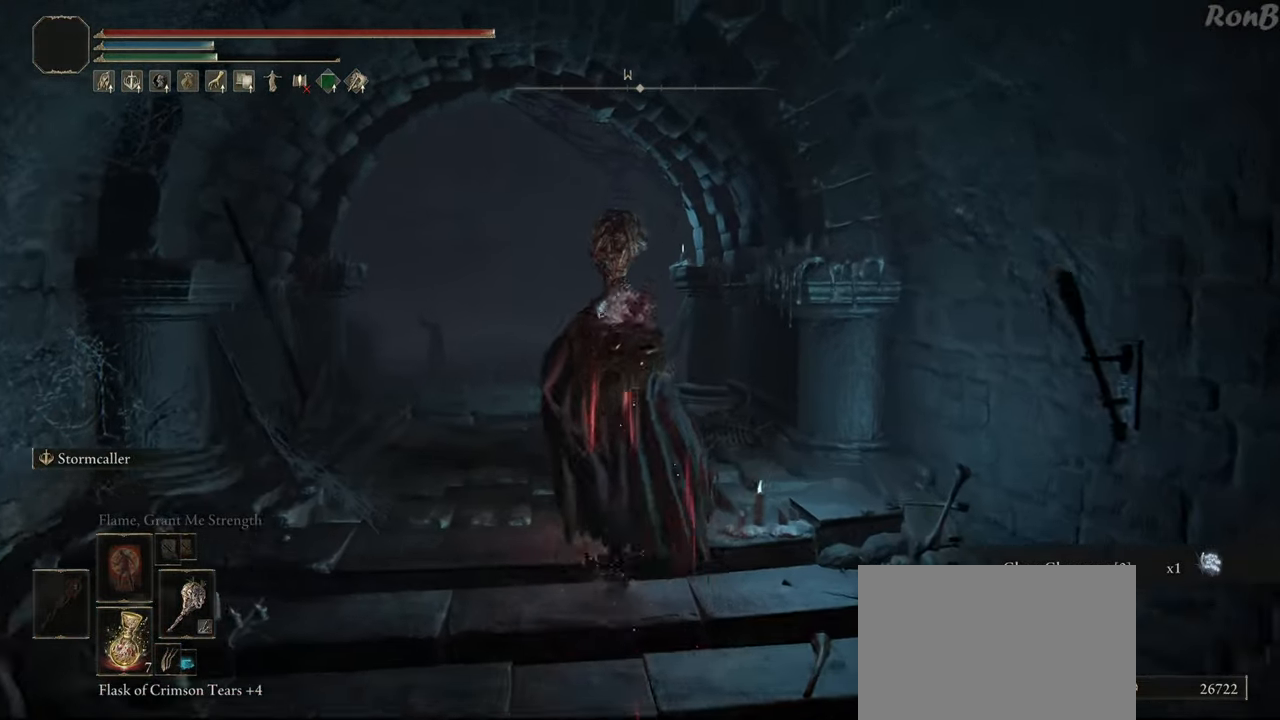
{"dt_ms": 500, "buttons": ["L1", "R1"], "left_stick": "up", "right_stick": "right", "events": [[300, "right_stick", "right"]]}
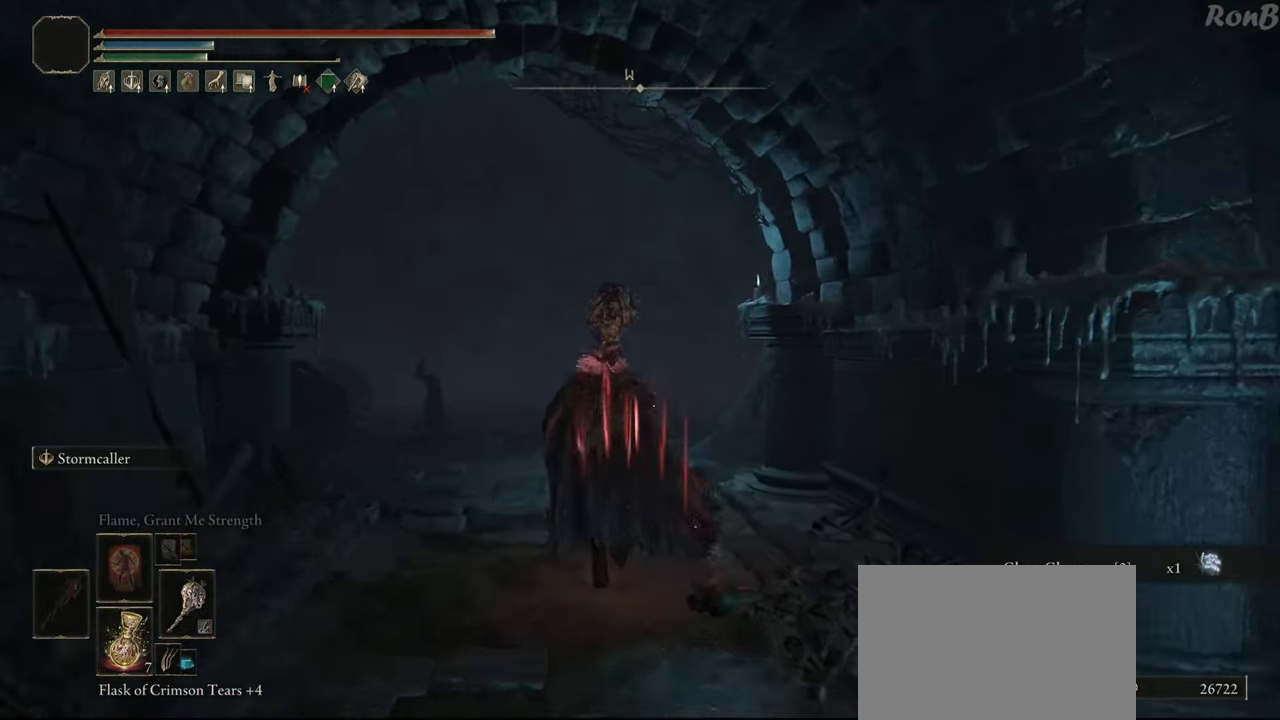
{"dt_ms": 500, "buttons": ["L1", "R1"], "left_stick": "up", "right_stick": "right", "events": []}
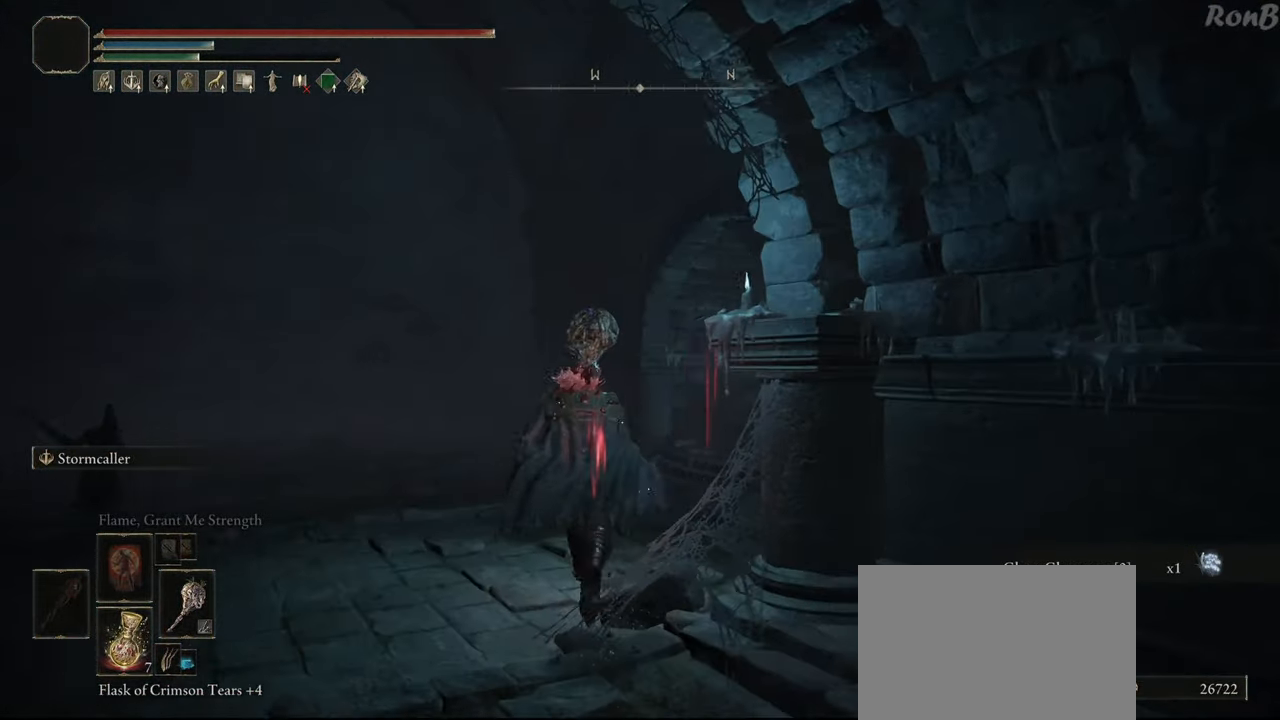
{"dt_ms": 500, "buttons": ["R1"], "left_stick": "up", "right_stick": "center"}
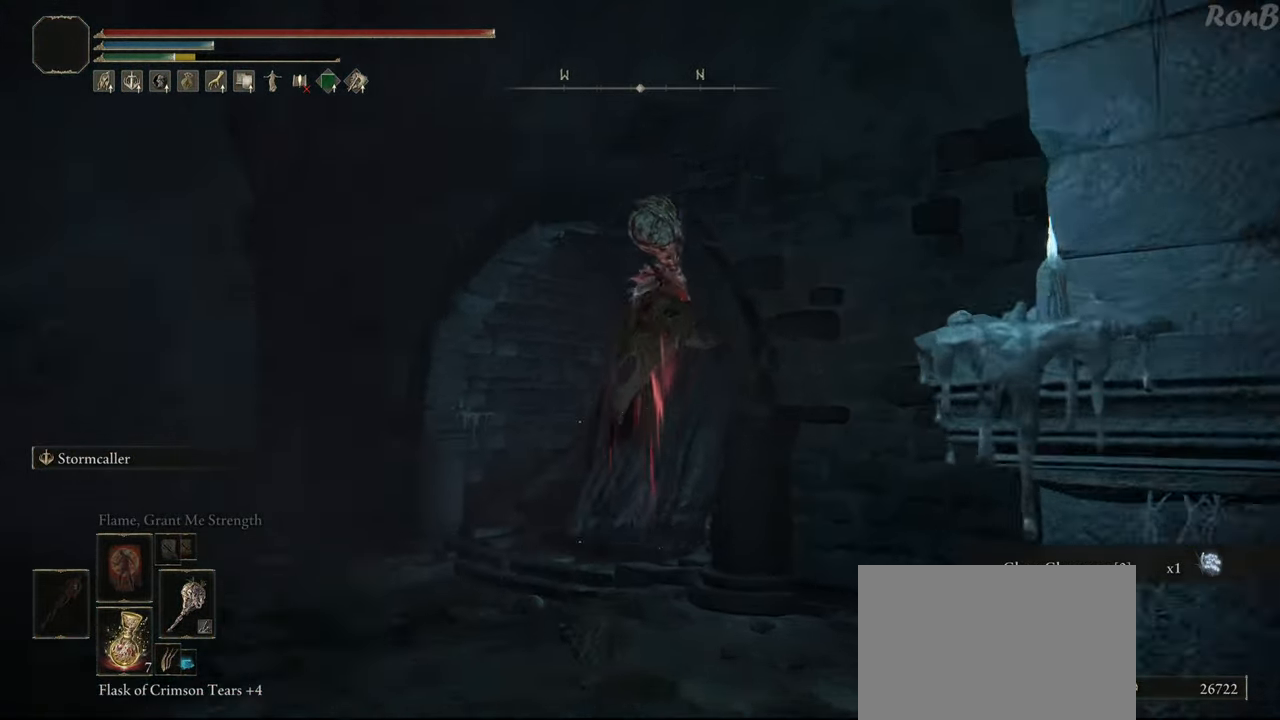
{"dt_ms": 500, "buttons": ["R1"], "left_stick": "up", "right_stick": "right", "events": [[50, "left_stick", "up-left"], [317, "right_stick", "right"], [483, "left_stick", "up"]]}
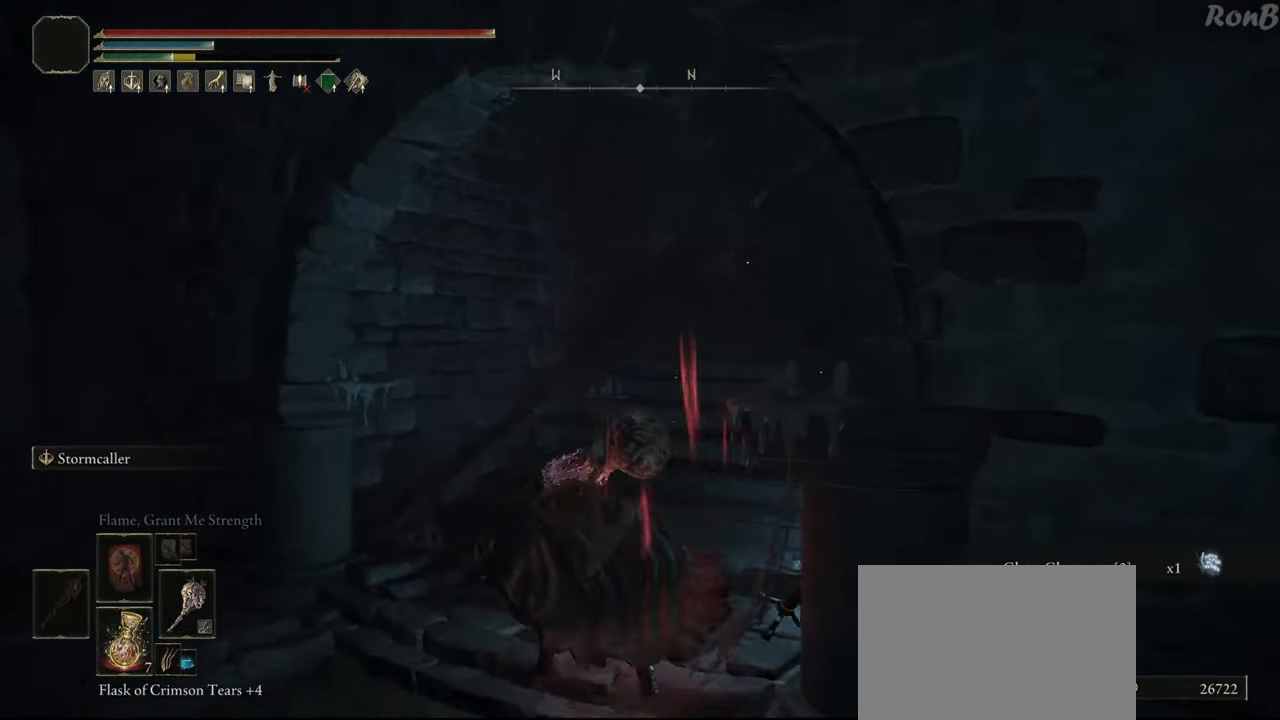
{"dt_ms": 500, "buttons": ["L1", "R1"], "left_stick": "up", "right_stick": "center", "events": [[83, "L1", "down"], [417, "right_stick", "center"]]}
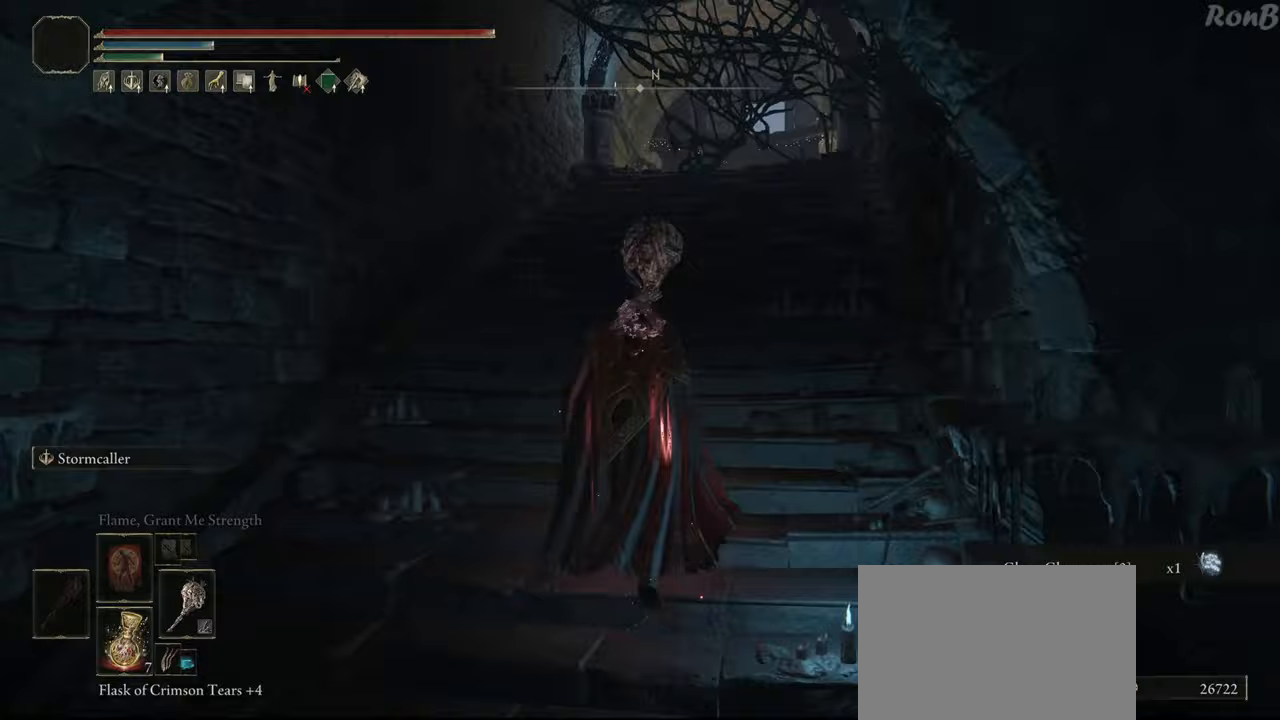
{"dt_ms": 500, "buttons": ["L1", "R1"], "left_stick": "up", "right_stick": "right", "events": [[300, "right_stick", "right"]]}
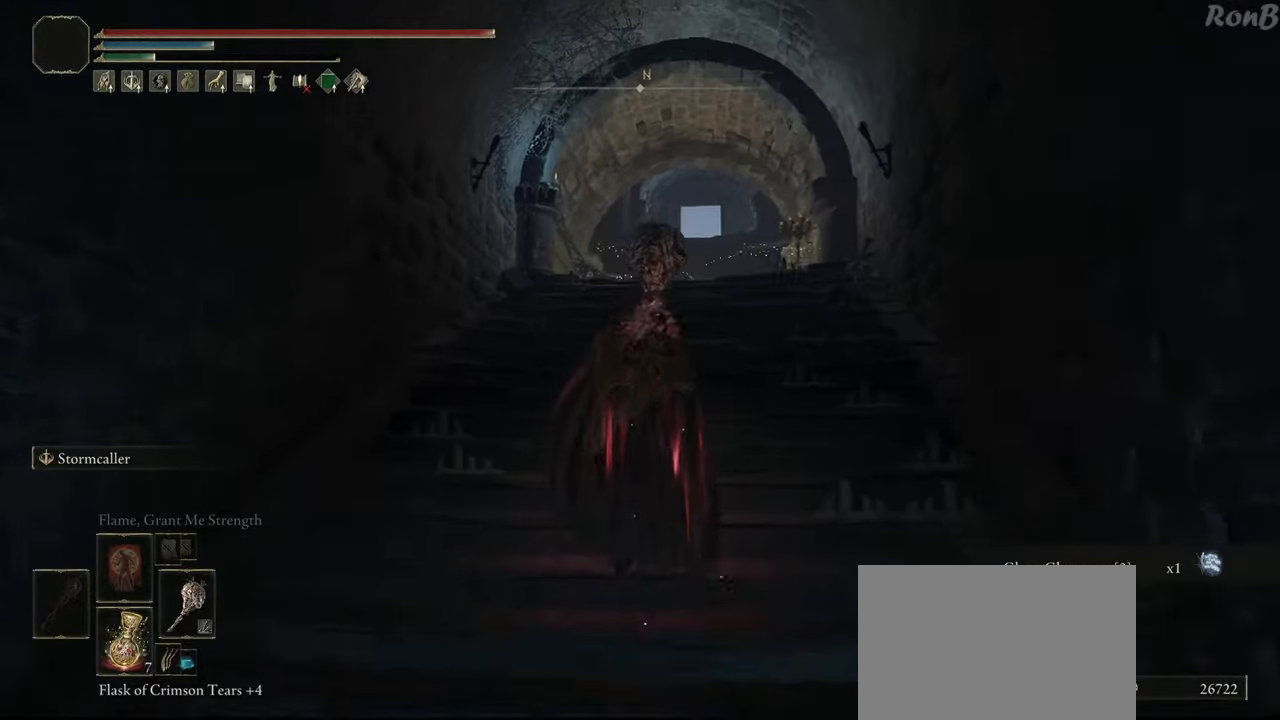
{"dt_ms": 500, "buttons": ["L1", "R1"], "left_stick": "up", "right_stick": "center", "events": [[33, "right_stick", "center"]]}
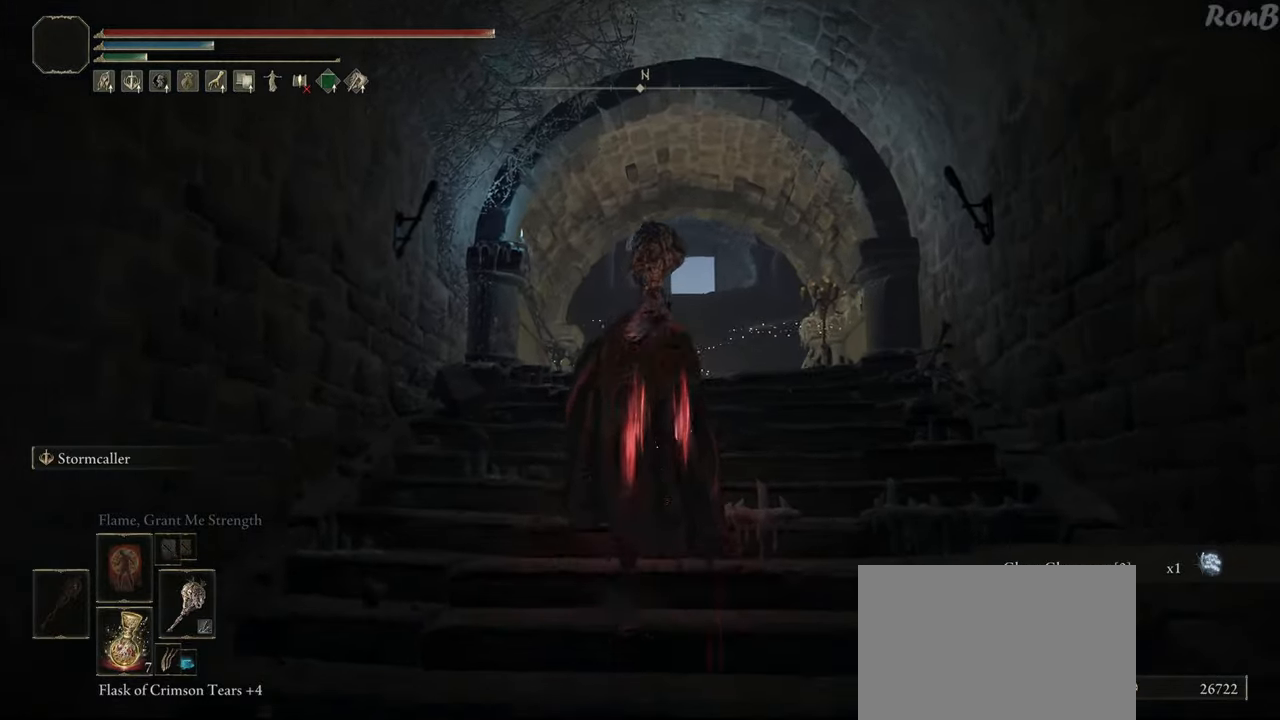
{"dt_ms": 500, "buttons": ["R1"], "left_stick": "up", "right_stick": "center", "events": [[267, "L1", "up"]]}
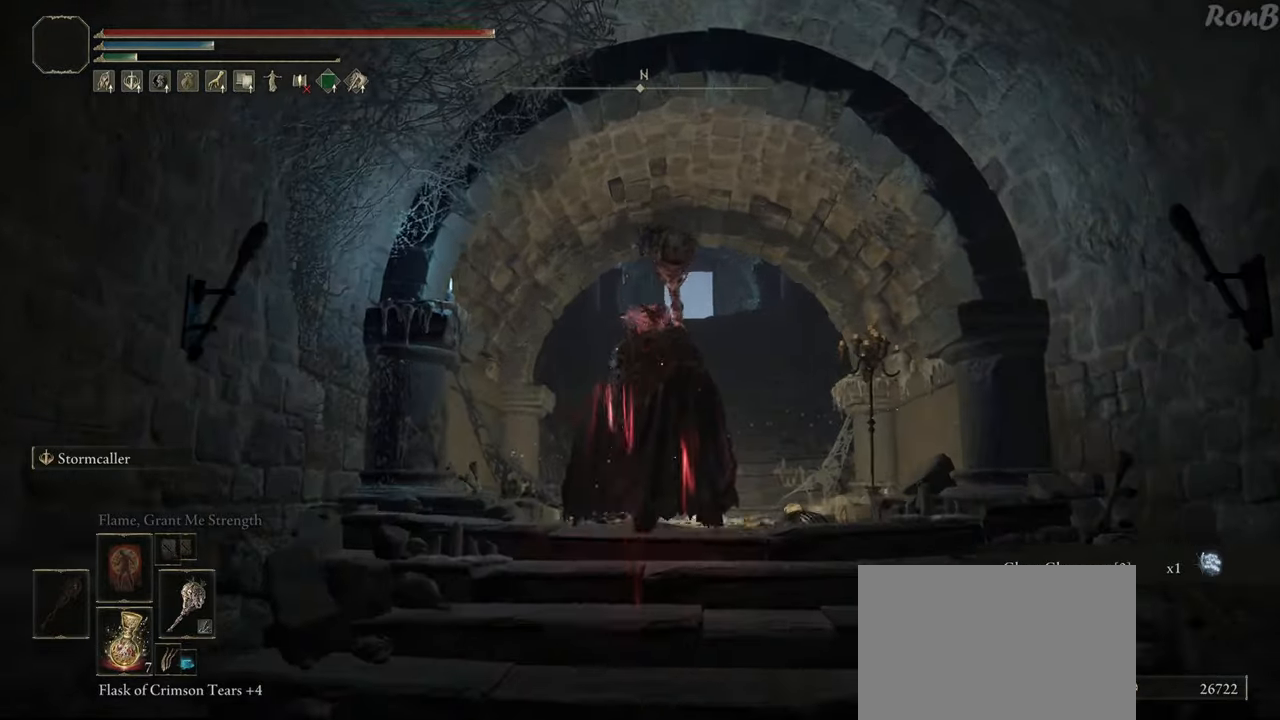
{"dt_ms": 500, "buttons": ["R1"], "left_stick": "up", "right_stick": "center", "events": [[433, "R2", "down"], [483, "R2", "up"]]}
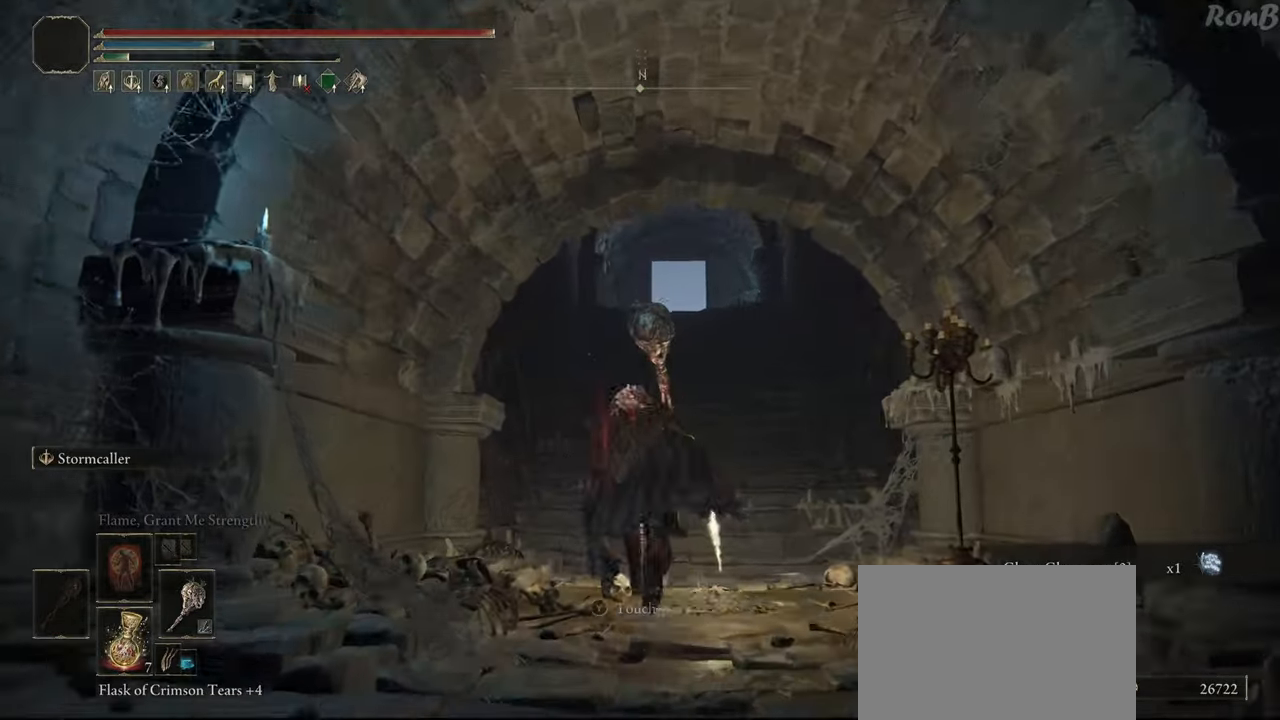
{"dt_ms": 500, "buttons": ["R1", "R2"], "left_stick": "up", "right_stick": "center", "events": [[100, "right_stick", "up-right"], [200, "right_stick", "center"], [267, "R2", "down"], [317, "DPAD_DOWN", "down"], [450, "DPAD_DOWN", "up"]]}
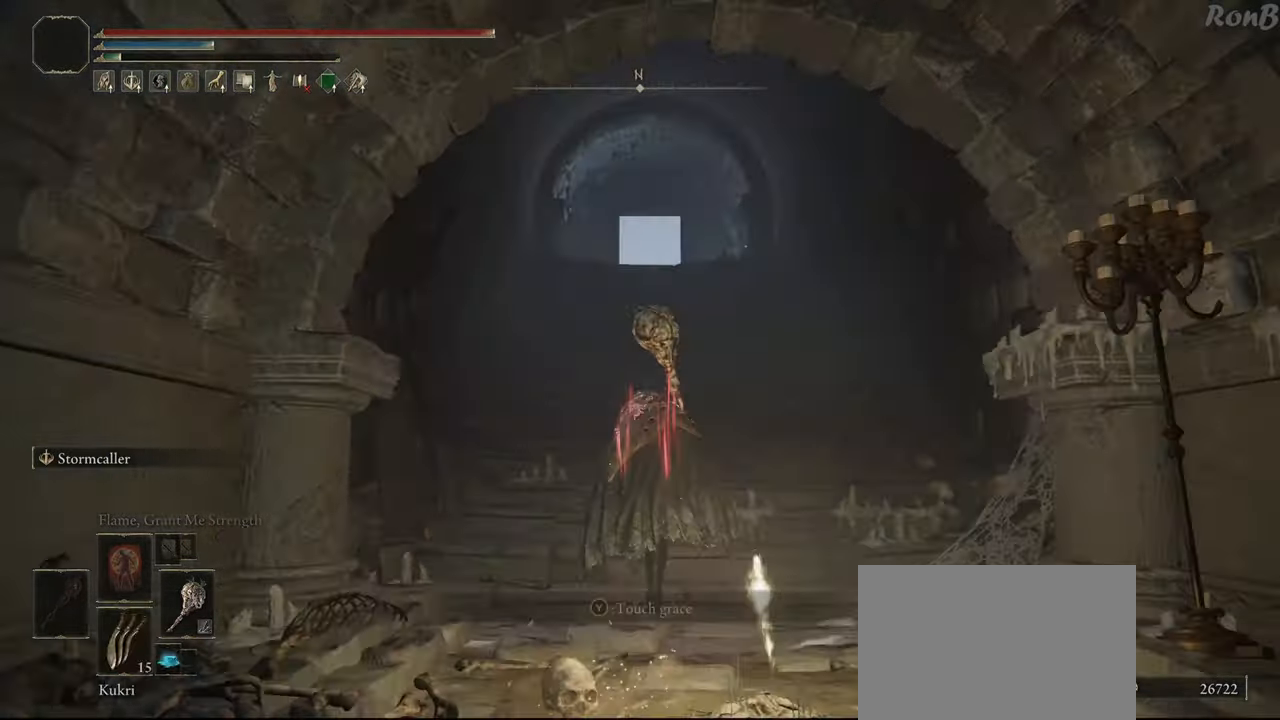
{"dt_ms": 1000, "buttons": ["R1"], "left_stick": "up", "right_stick": "down"}